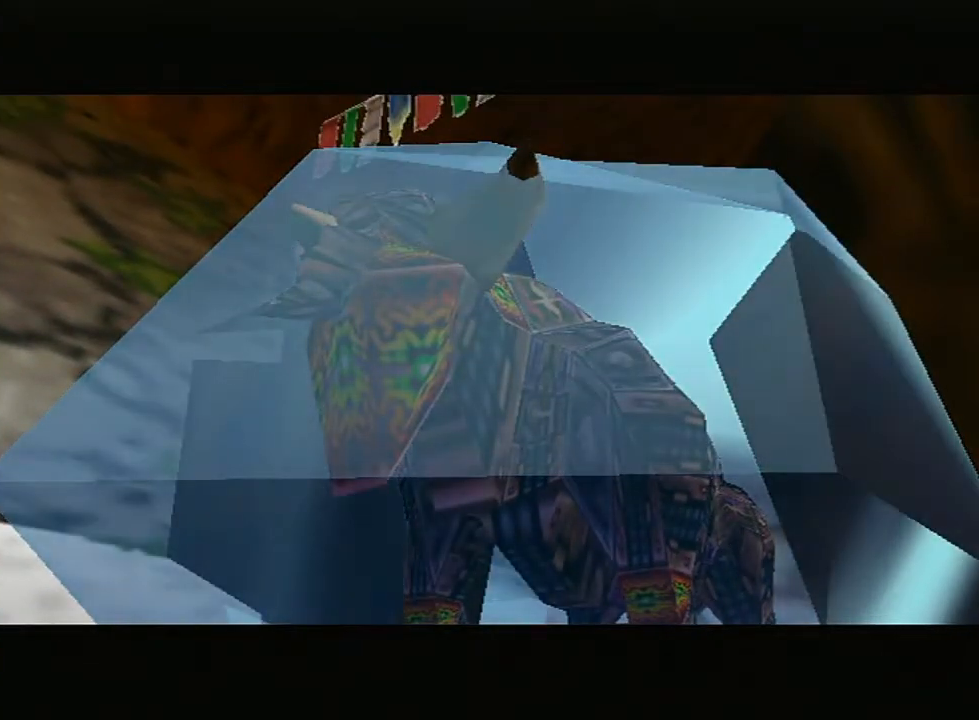
Gameplay with a controller (Nintendo layout); each line is a JSON object with the inputs held at the frame after it. "events" lists button and stick changes between this image and that frame as [ms after this image, input, new state], when the widget could be followed in between. Not read: L3 R3.
{"buttons": [], "left_stick": "up", "right_stick": "center", "events": [[500, "left_stick", "up"]]}
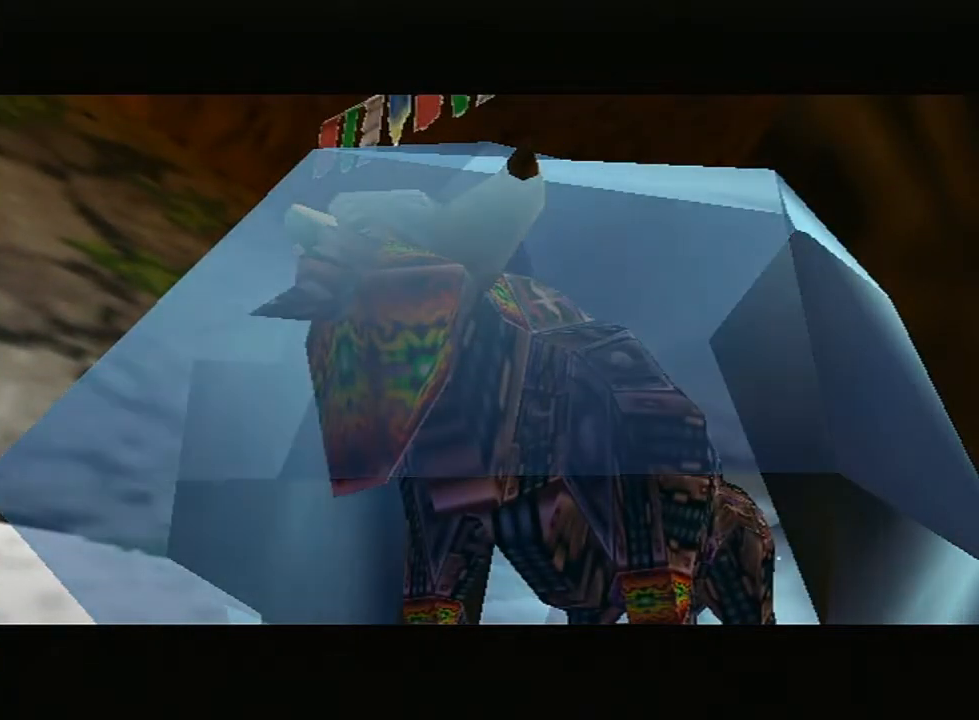
{"buttons": [], "left_stick": "up", "right_stick": "center", "events": []}
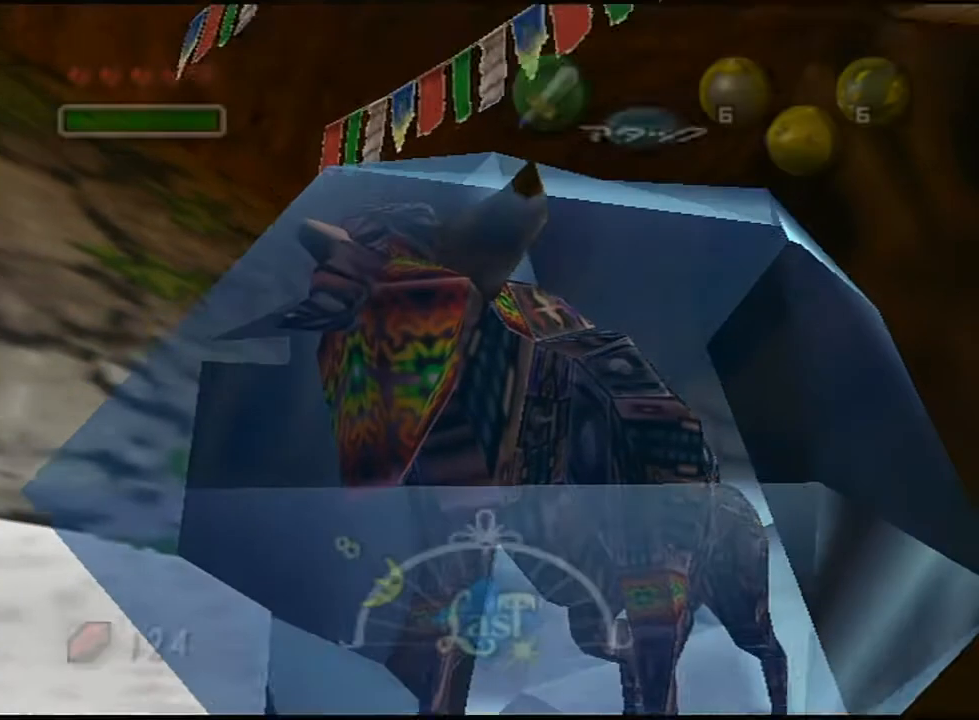
{"buttons": ["START"], "left_stick": "up", "right_stick": "center", "events": [[183, "START", "down"], [283, "START", "up"], [350, "START", "down"], [433, "START", "up"], [467, "START", "down"]]}
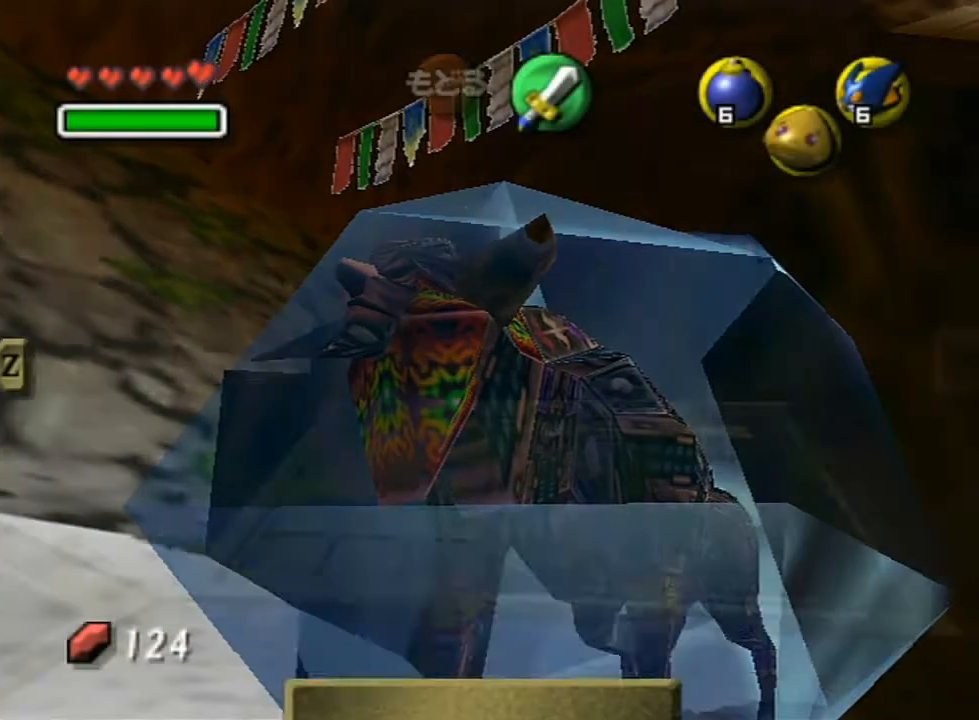
{"buttons": [], "left_stick": "center", "right_stick": "center", "events": [[33, "START", "up"], [67, "left_stick", "center"], [400, "left_stick", "left"], [500, "left_stick", "center"]]}
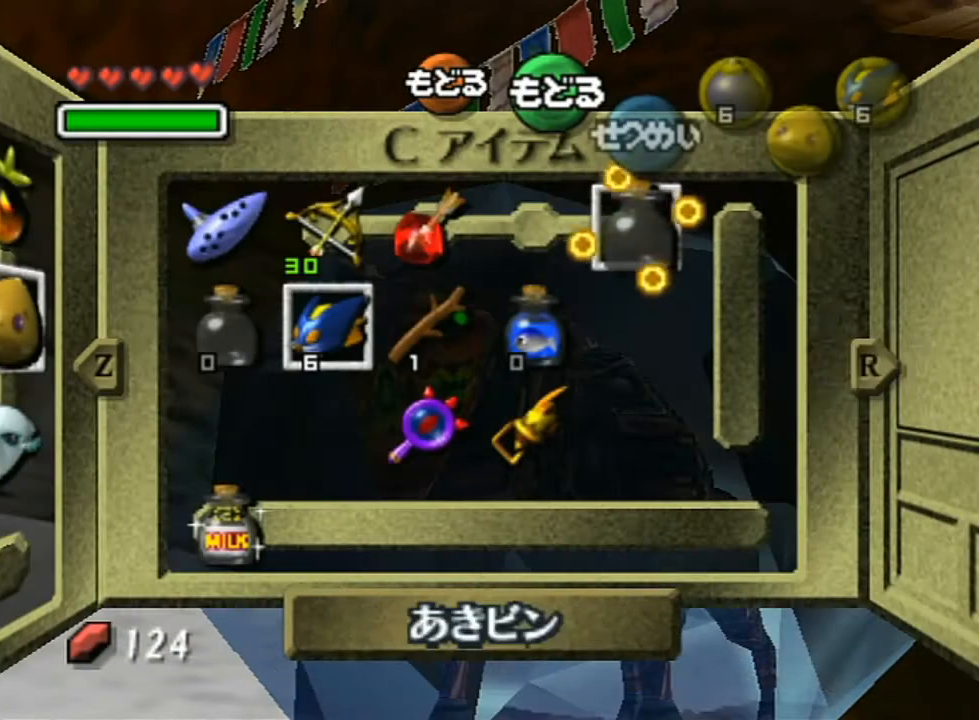
{"buttons": ["X"], "left_stick": "center", "right_stick": "center", "events": [[117, "left_stick", "left"], [250, "left_stick", "center"], [317, "left_stick", "left"], [433, "left_stick", "center"], [467, "X", "down"]]}
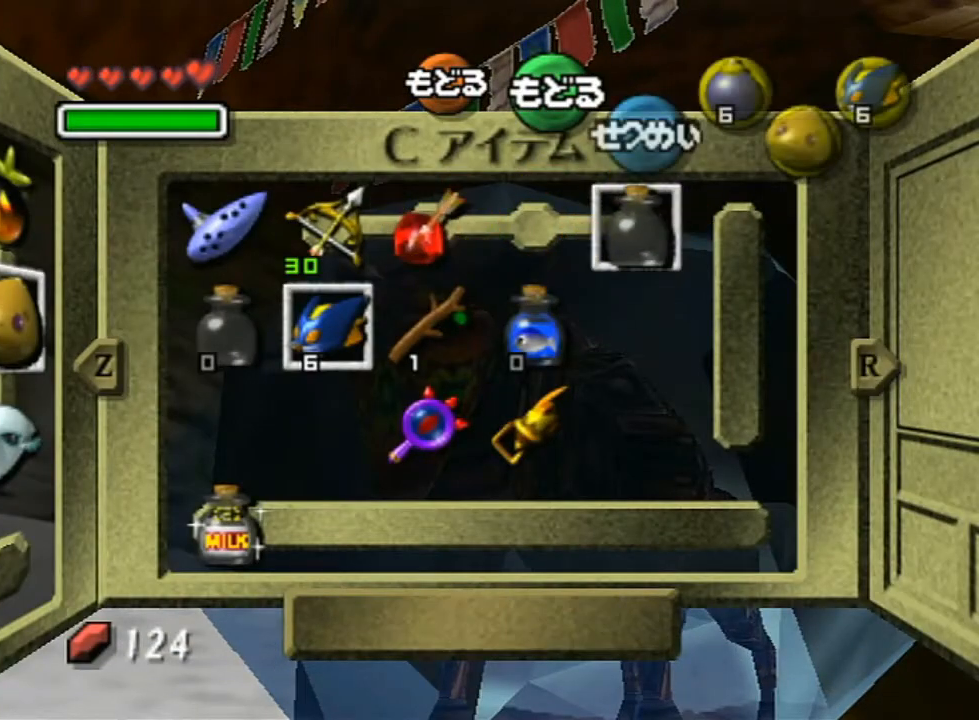
{"buttons": [], "left_stick": "center", "right_stick": "center", "events": [[67, "X", "up"]]}
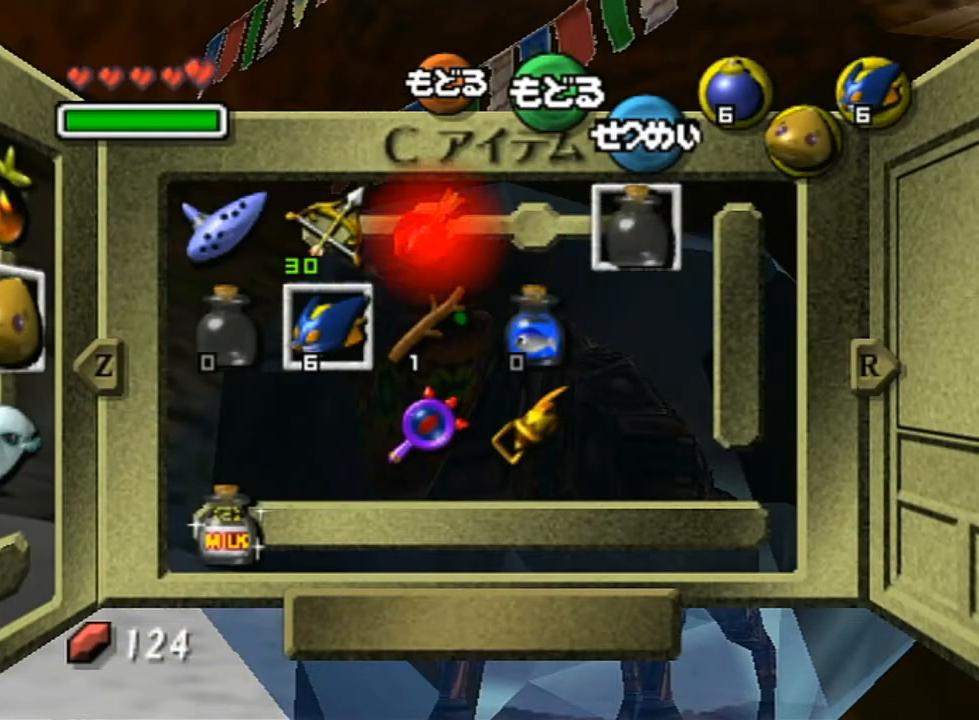
{"buttons": [], "left_stick": "center", "right_stick": "center", "events": []}
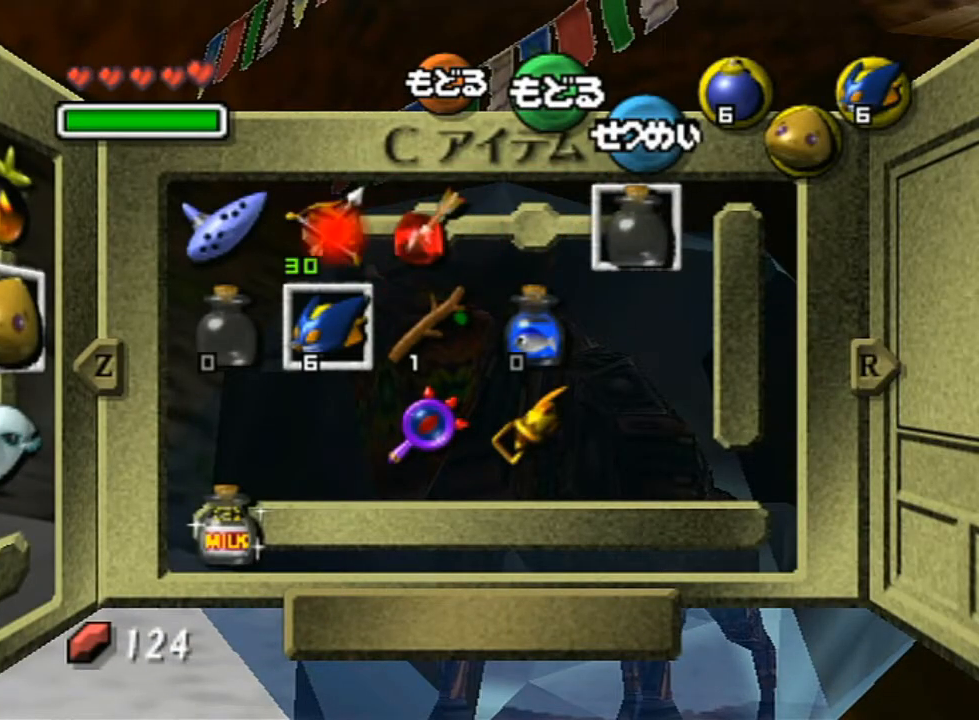
{"buttons": [], "left_stick": "center", "right_stick": "center", "events": [[350, "START", "down"], [400, "START", "up"]]}
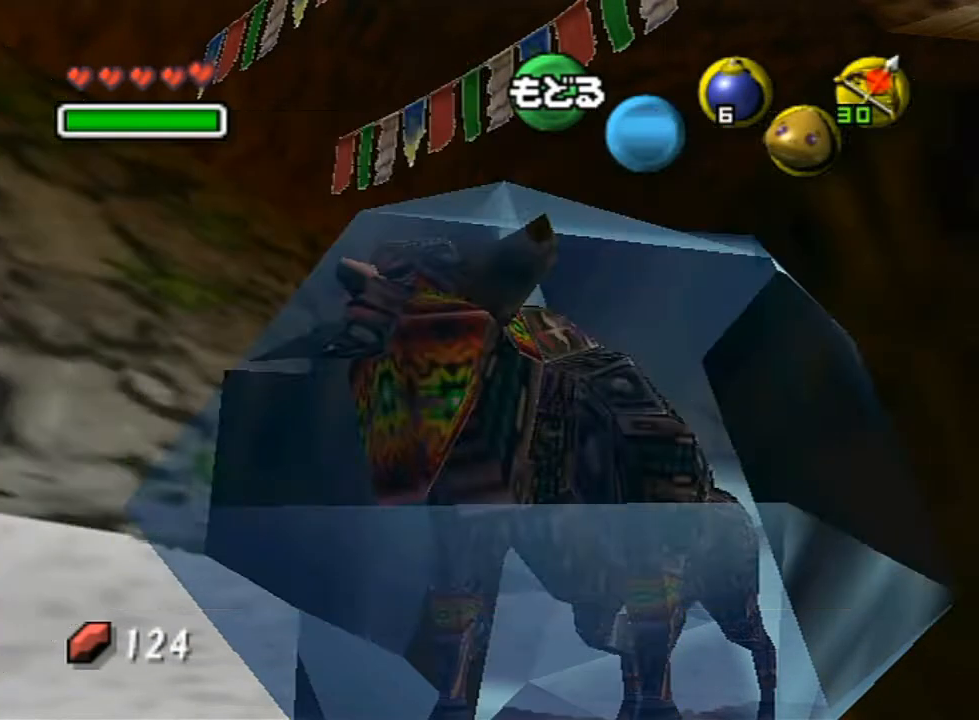
{"buttons": ["X"], "left_stick": "up", "right_stick": "center", "events": [[367, "left_stick", "up"], [467, "X", "down"]]}
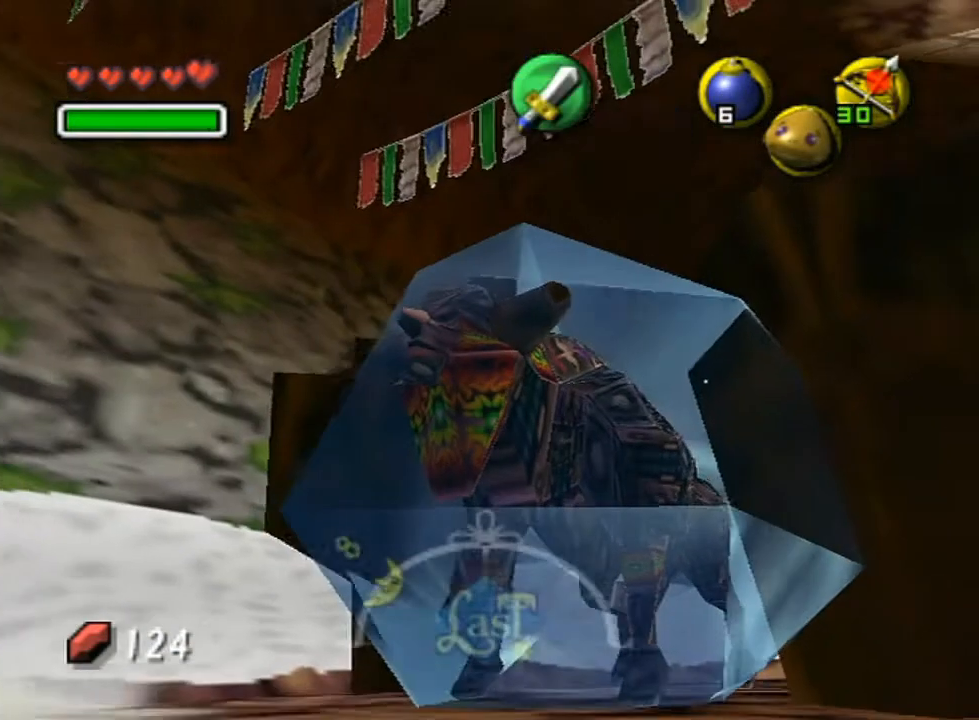
{"buttons": [], "left_stick": "center", "right_stick": "center", "events": [[33, "left_stick", "center"], [67, "X", "up"]]}
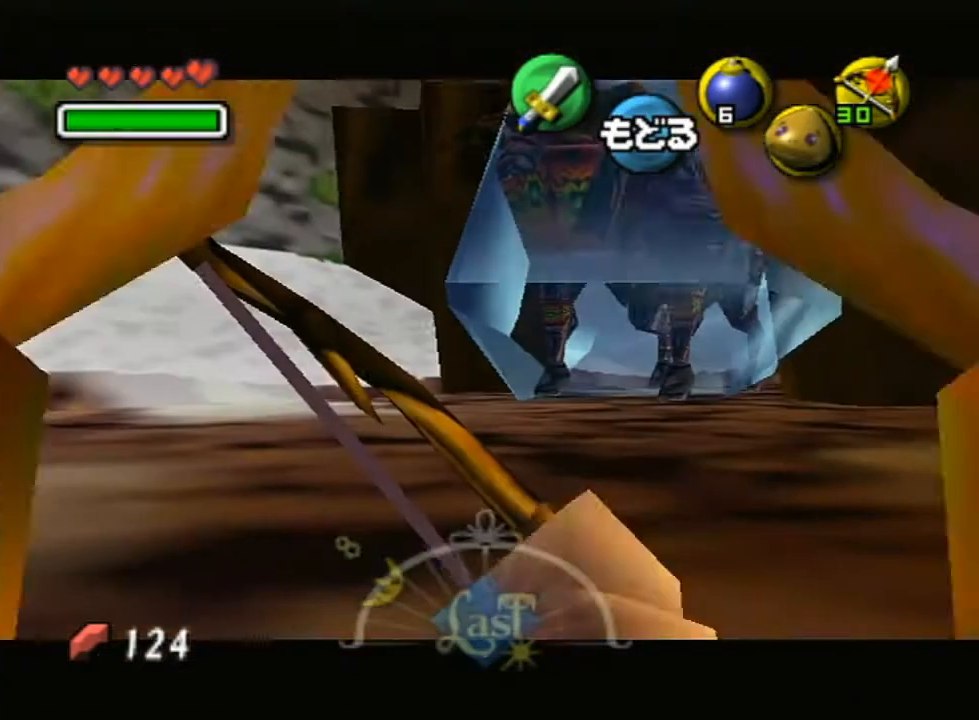
{"buttons": ["A", "START"], "left_stick": "center", "right_stick": "center", "events": [[133, "X", "down"], [217, "X", "up"], [500, "A", "down"], [500, "START", "down"]]}